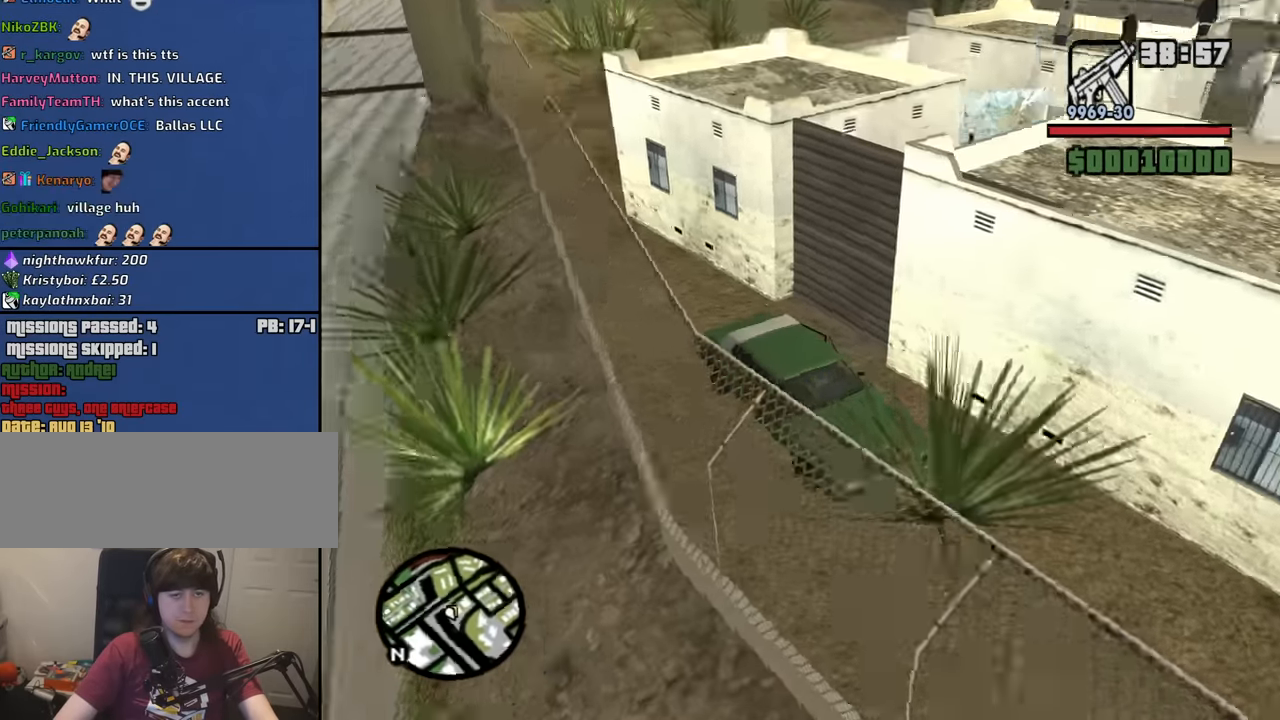
Gameplay with keyboard and mouse; each line is a JSON object with the keys and mouse buttons held at the frame after it. "events" lists presses ("down") and releases ("up") of "1", "2", "3", "4", "5", "6", "8", "a", "alt", "b", "c", "ctrl", "d", "down", "e", "escape", "f", "f1", "f2", "f3", "g", "h", "left", "n", "num2", "q", "r", "right", "s", "shift", "space", "t", "tab", "up", "v", "w", "x", "y", "z", "mouse_left", "mouse_middle", "mouse_right", "mouse_wheel_up" and "mouse_wheel_down" between this image and that frame as [ms after this image, input, new state], when the widget could be followed in between. "mouse_left", "mouse_middle", "mouse_right", "mouse_wheel_up", "mouse_wheel_down" = the "left", "middle", "right", "wheel_up", "wheel_down" buttons of the "mouse" list. No other keys are recorded. Mouse movement is not recorded.
{"keys": ["w"], "mouse": [], "events": [[300, "s", "up"], [483, "d", "up"], [483, "w", "down"]]}
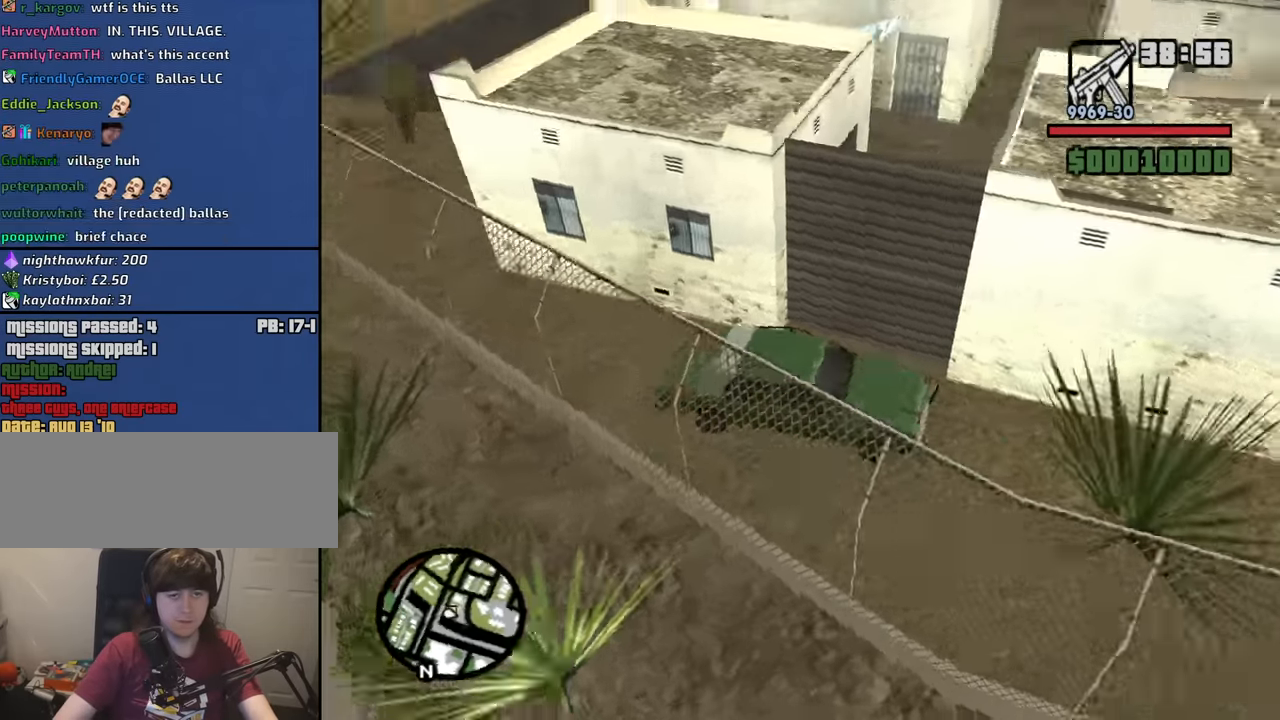
{"keys": ["d", "w"], "mouse": [], "events": [[367, "a", "down"], [450, "a", "up"], [500, "d", "down"]]}
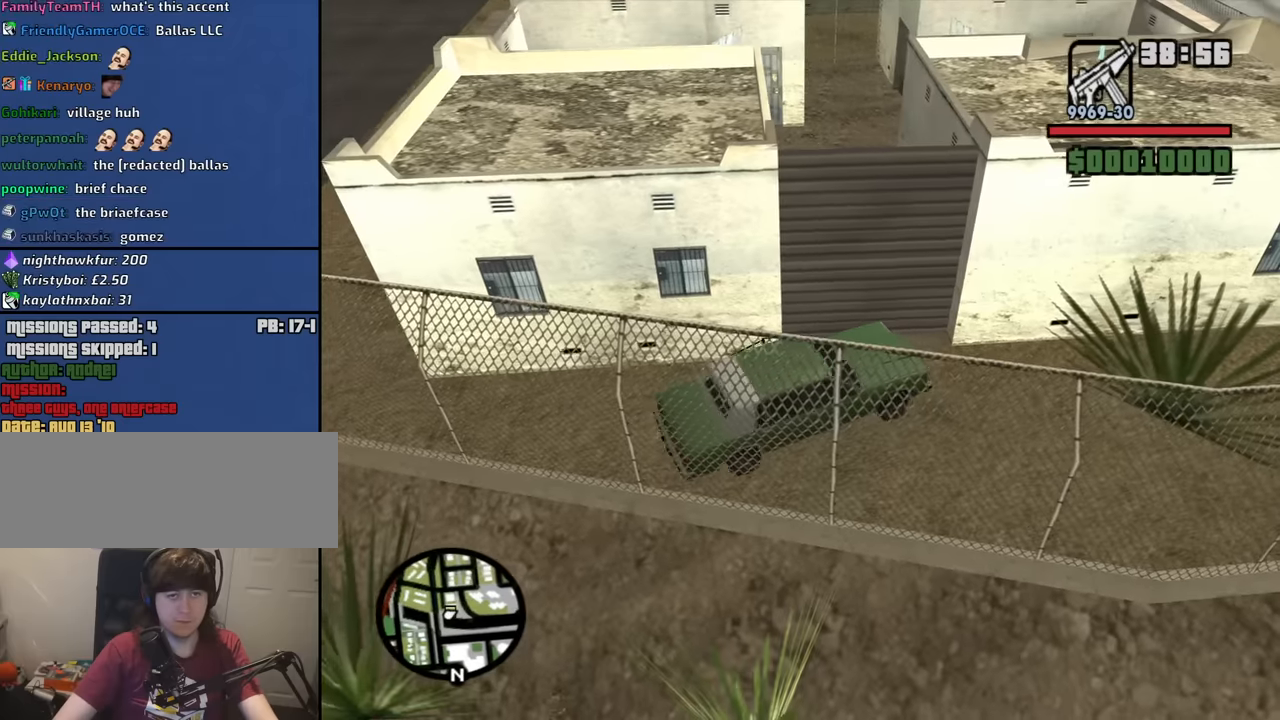
{"keys": [], "mouse": [], "events": [[417, "w", "up"], [467, "d", "up"]]}
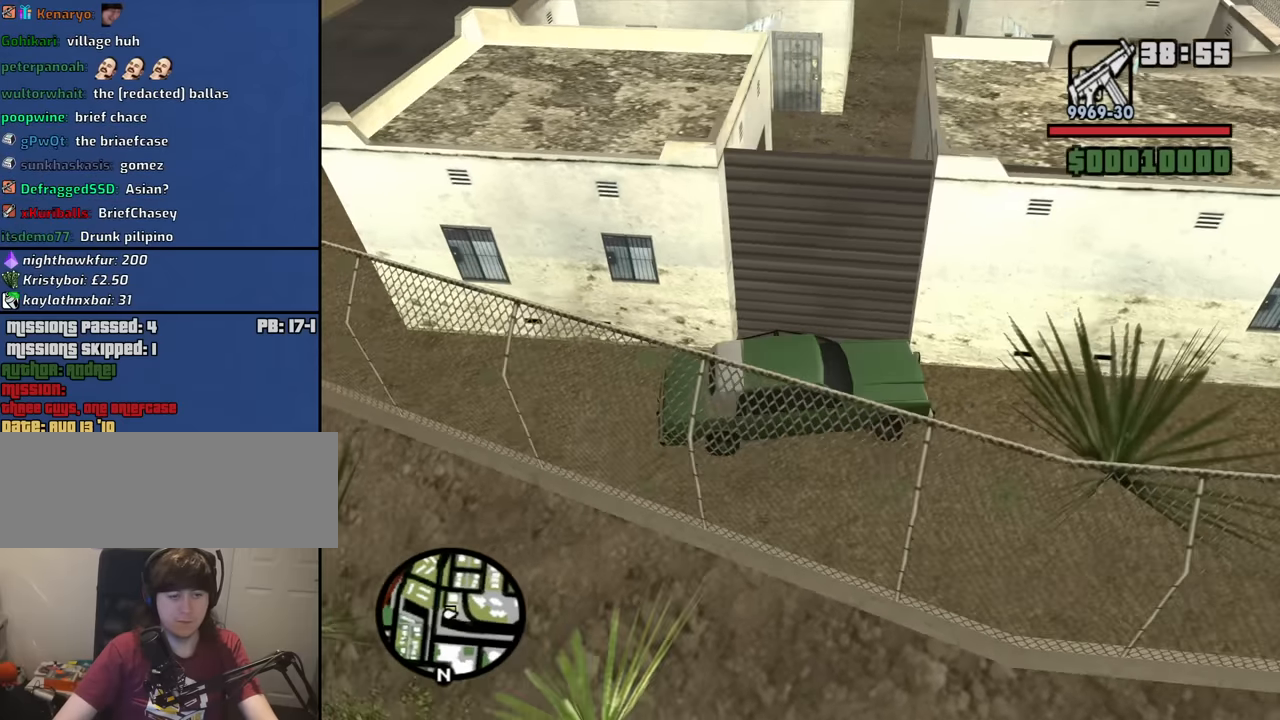
{"keys": [], "mouse": [], "events": [[17, "s", "down"], [117, "f", "down"], [200, "s", "up"], [434, "f", "up"]]}
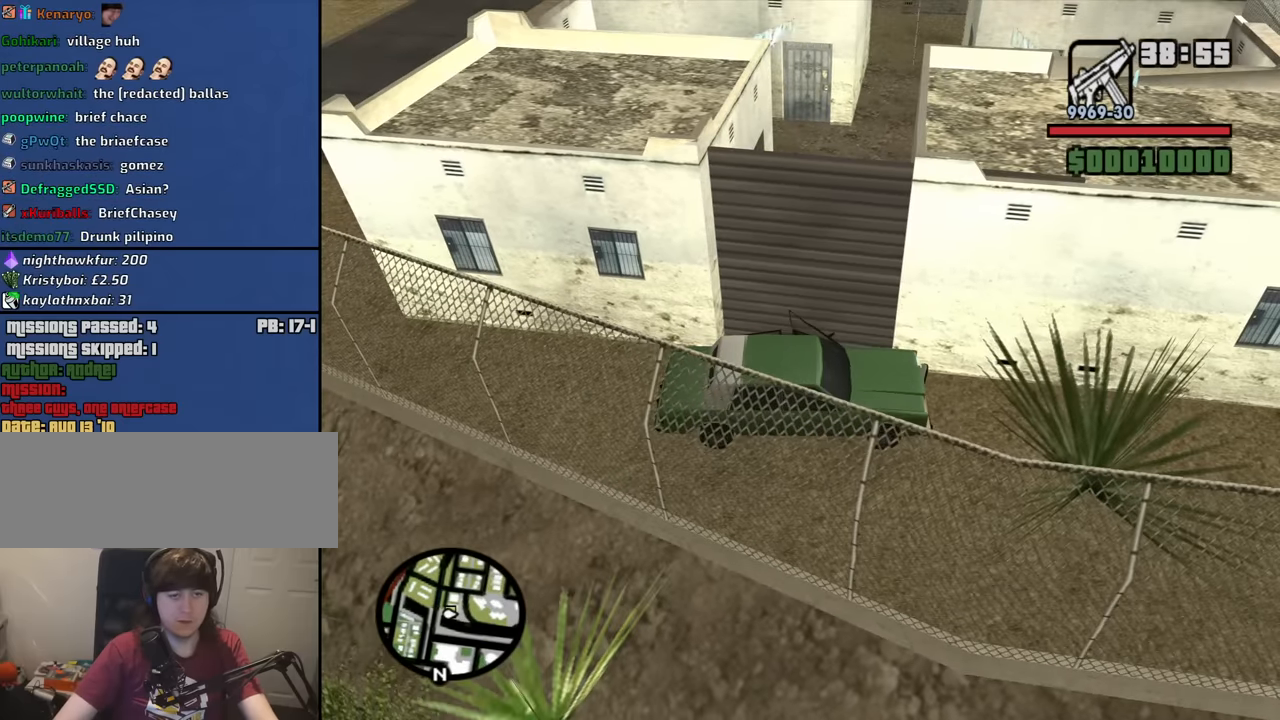
{"keys": ["s"], "mouse": [], "events": [[317, "s", "down"]]}
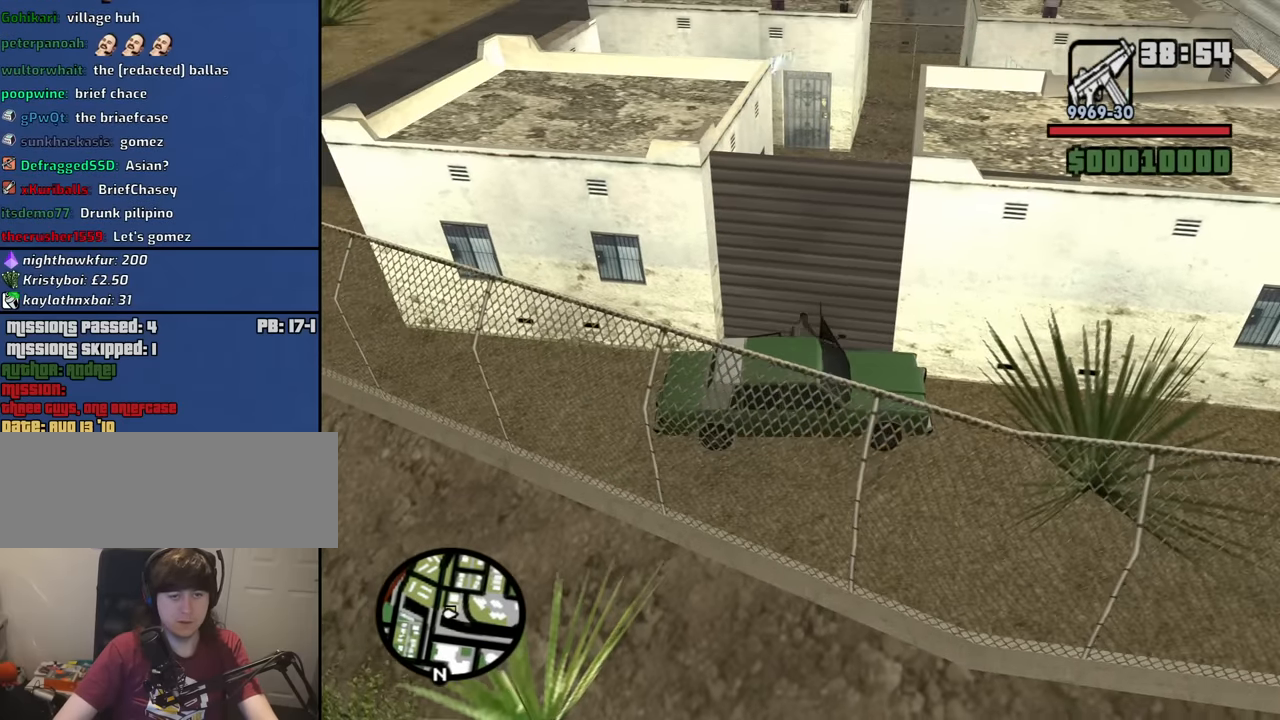
{"keys": ["s"], "mouse": [], "events": []}
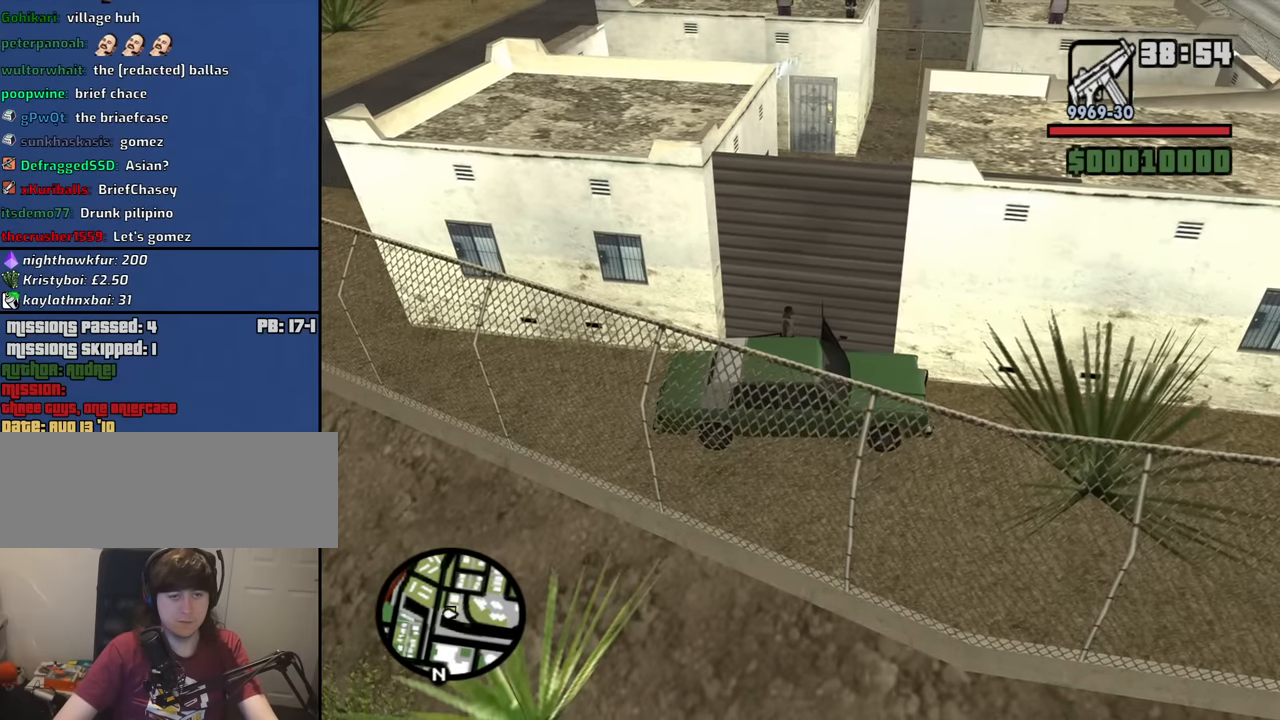
{"keys": ["s"], "mouse": [], "events": [[117, "shift", "down"], [300, "shift", "up"]]}
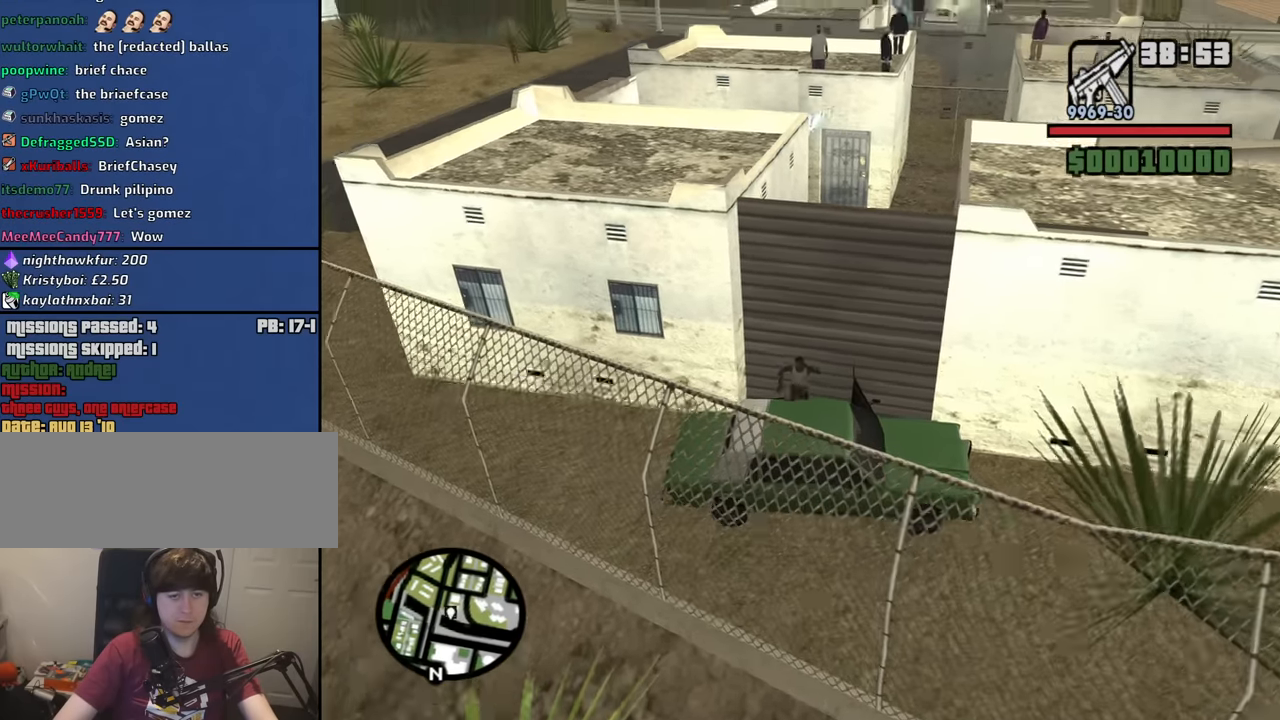
{"keys": [], "mouse": [], "events": [[267, "s", "up"]]}
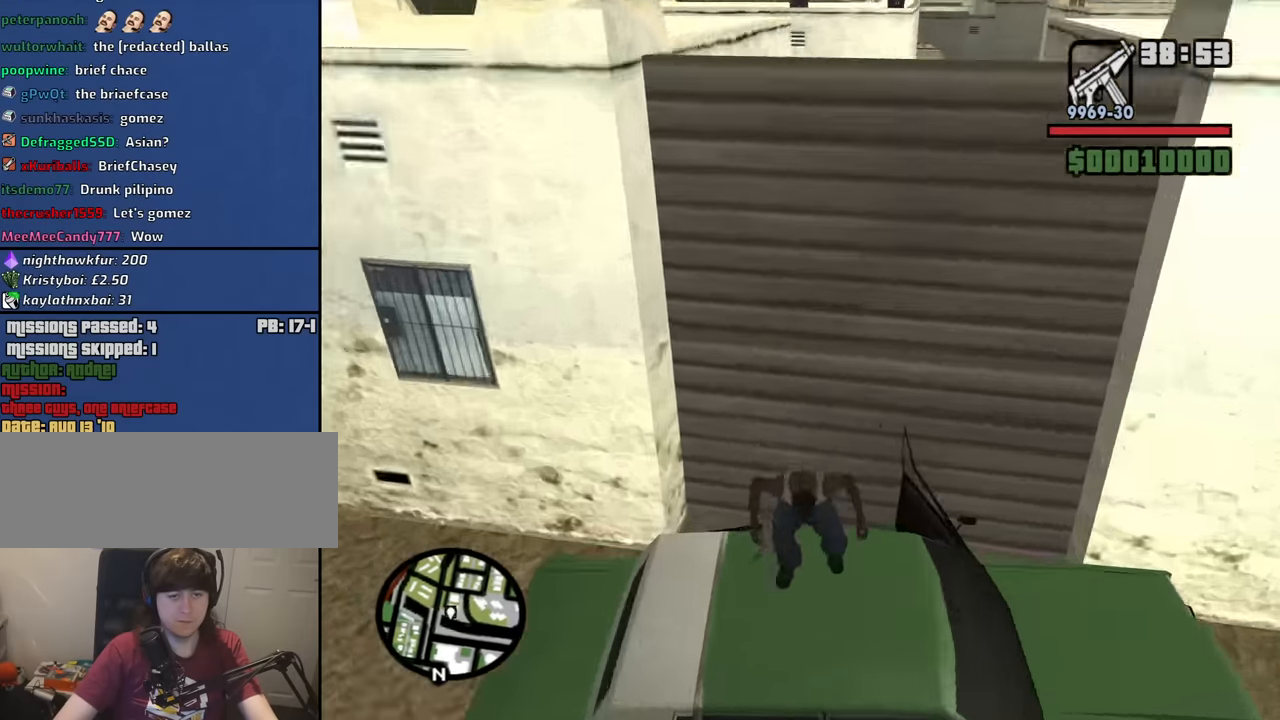
{"keys": [], "mouse": [], "events": [[417, "w", "down"], [467, "w", "up"]]}
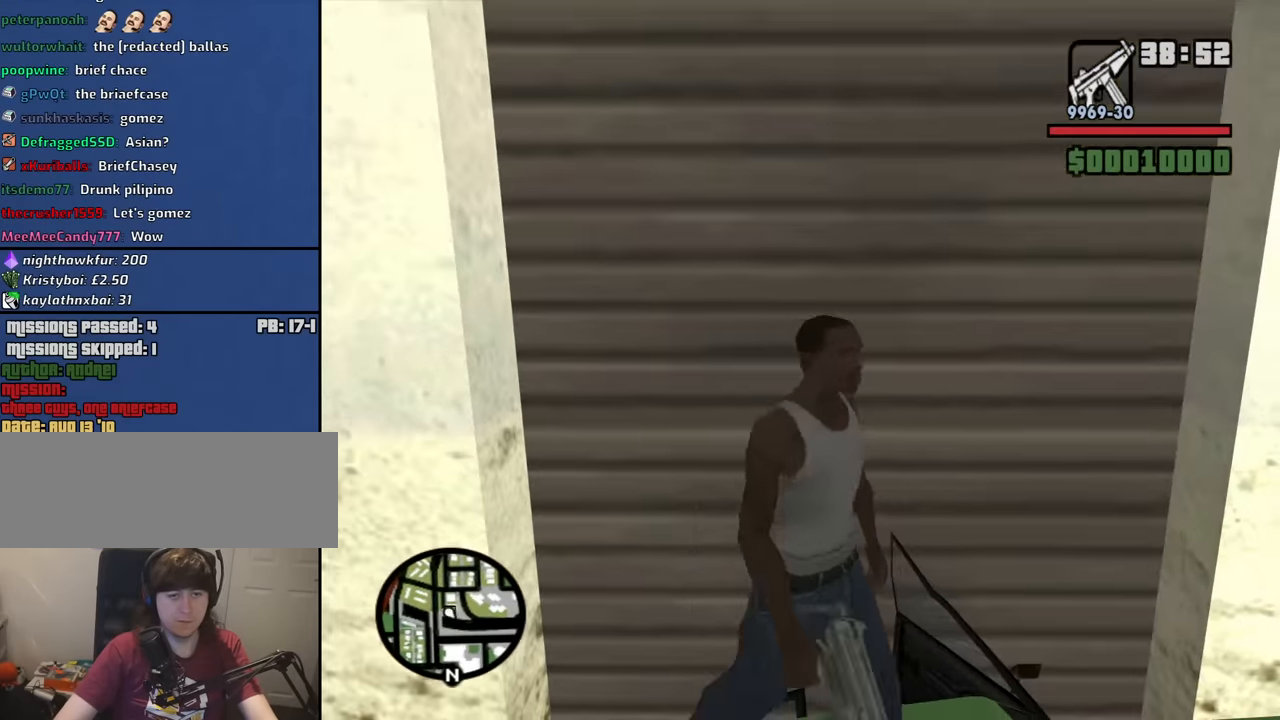
{"keys": ["shift"], "mouse": [], "events": [[350, "shift", "down"]]}
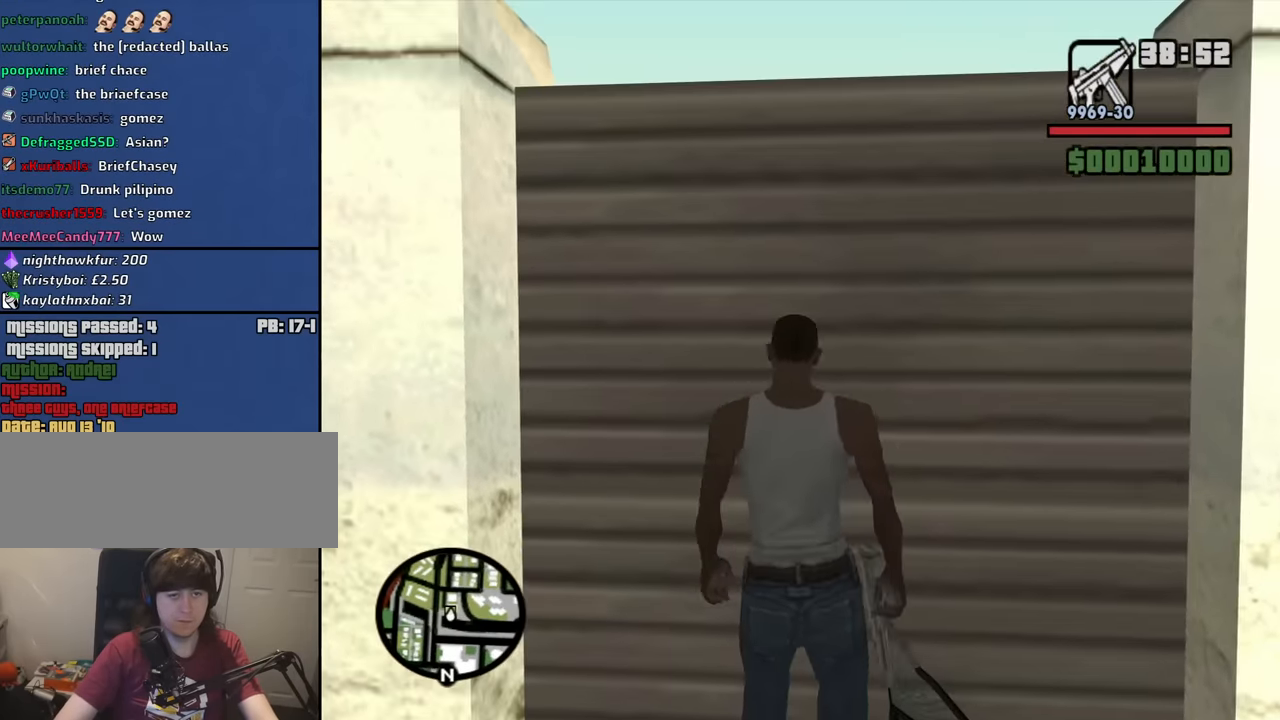
{"keys": ["shift"], "mouse": [], "events": []}
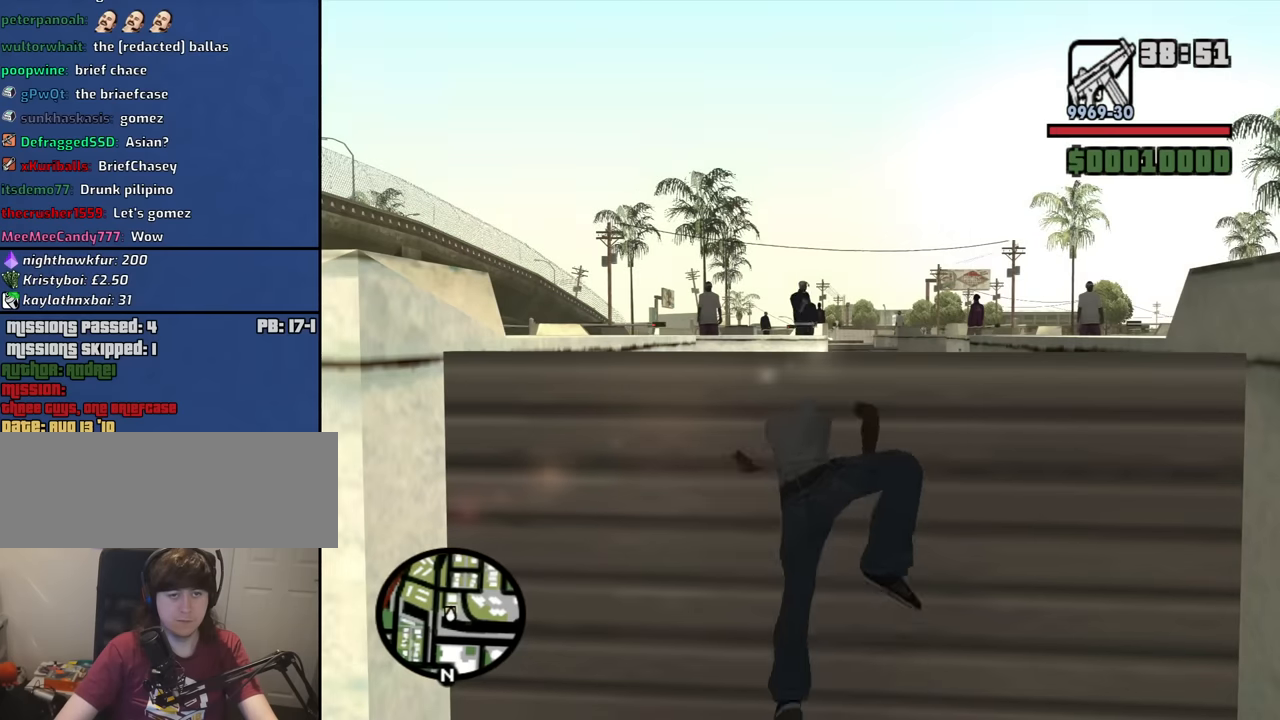
{"keys": ["w"], "mouse": [], "events": [[150, "shift", "up"], [150, "w", "down"]]}
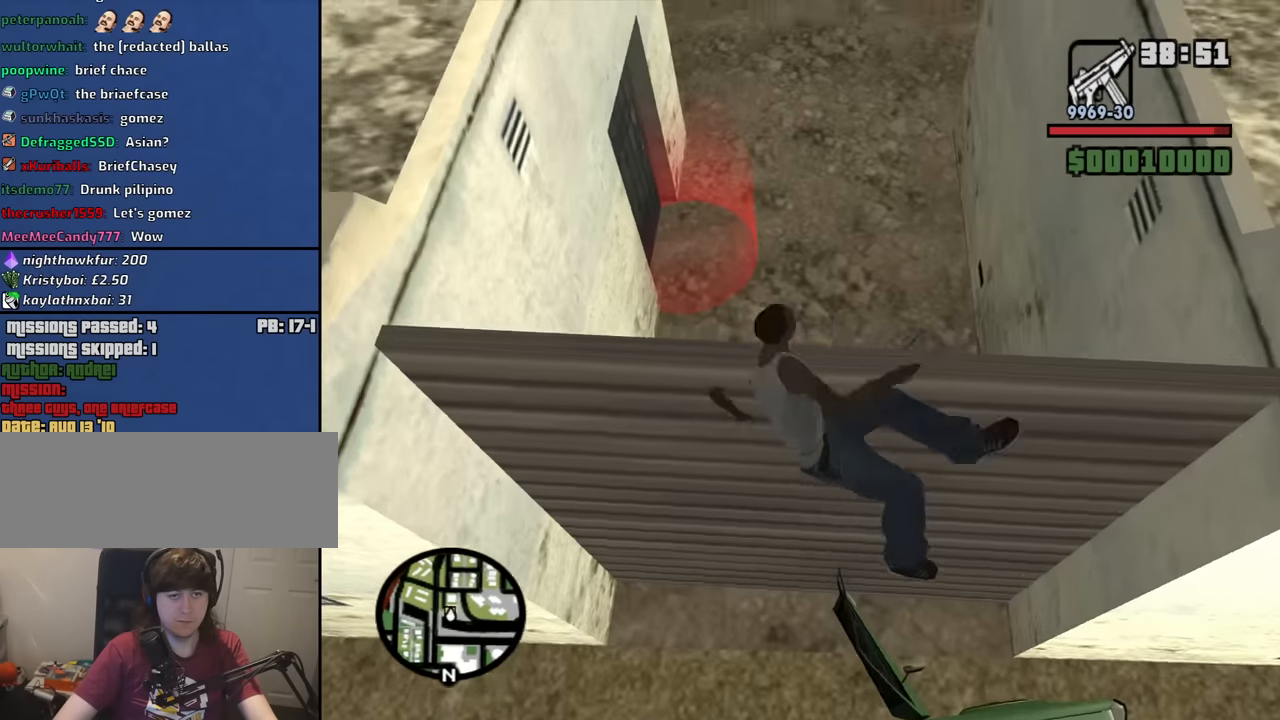
{"keys": ["w"], "mouse": [], "events": []}
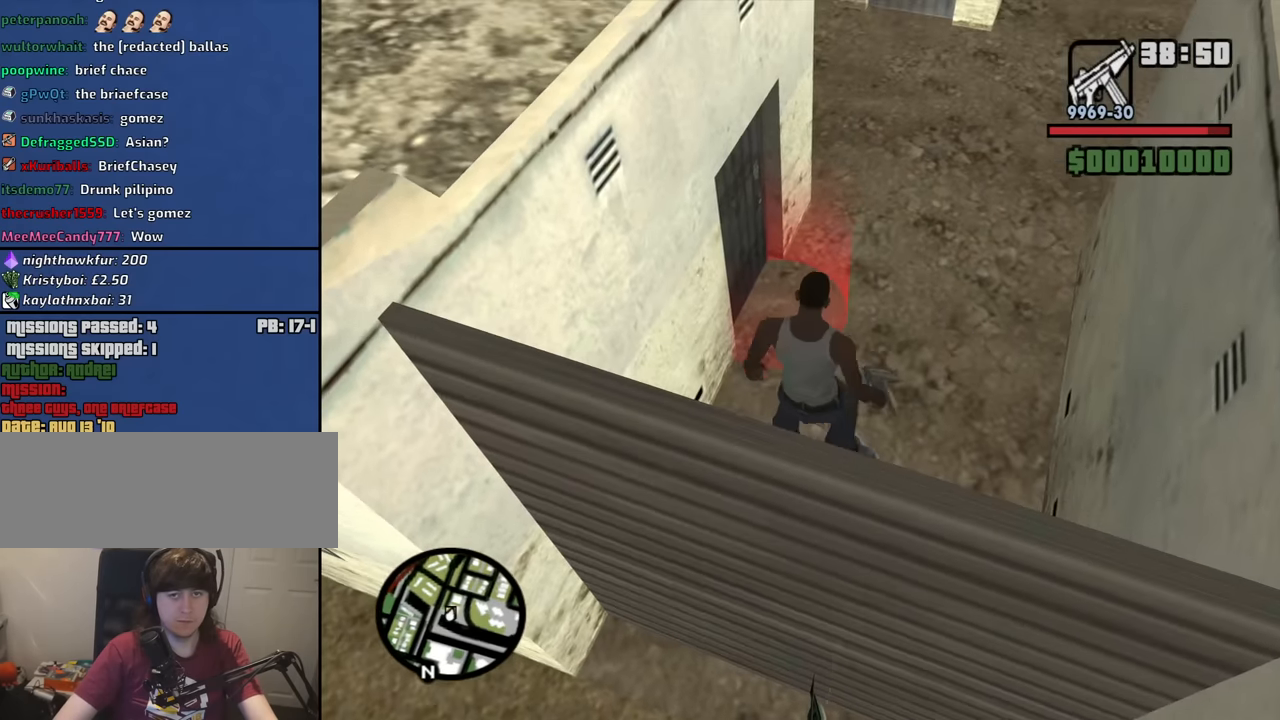
{"keys": ["w"], "mouse": [], "events": []}
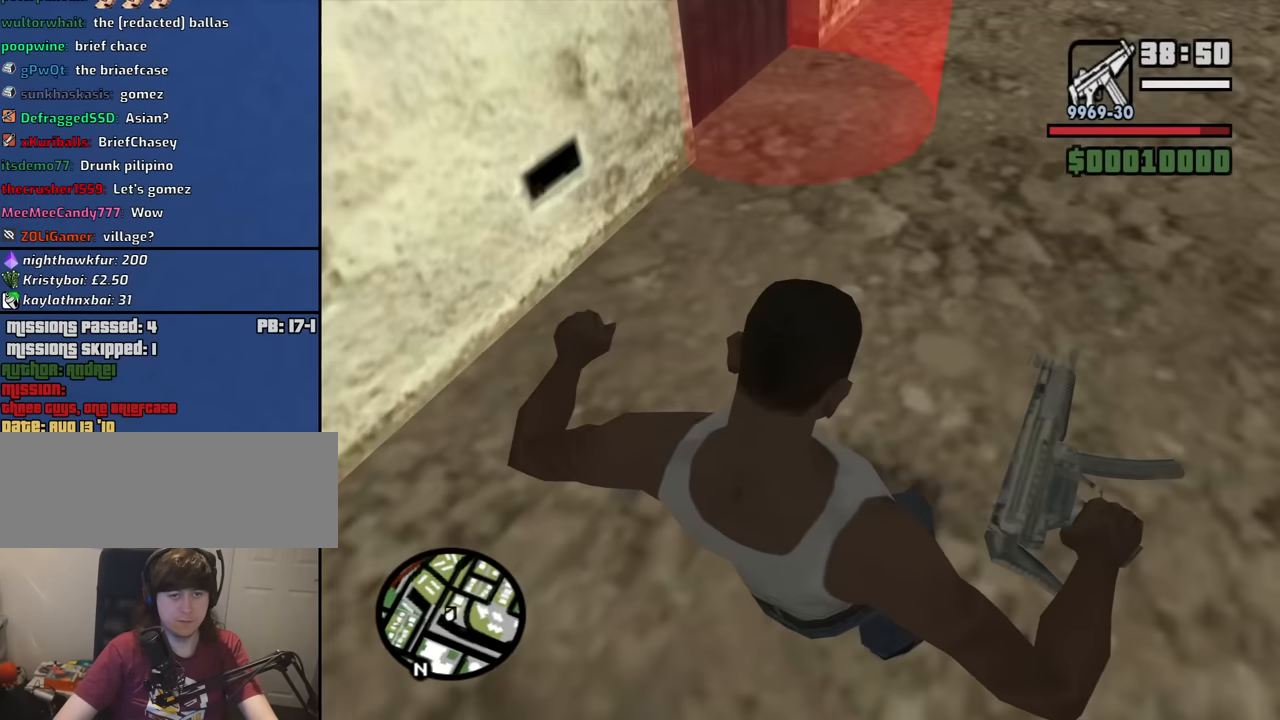
{"keys": ["w"], "mouse": [], "events": []}
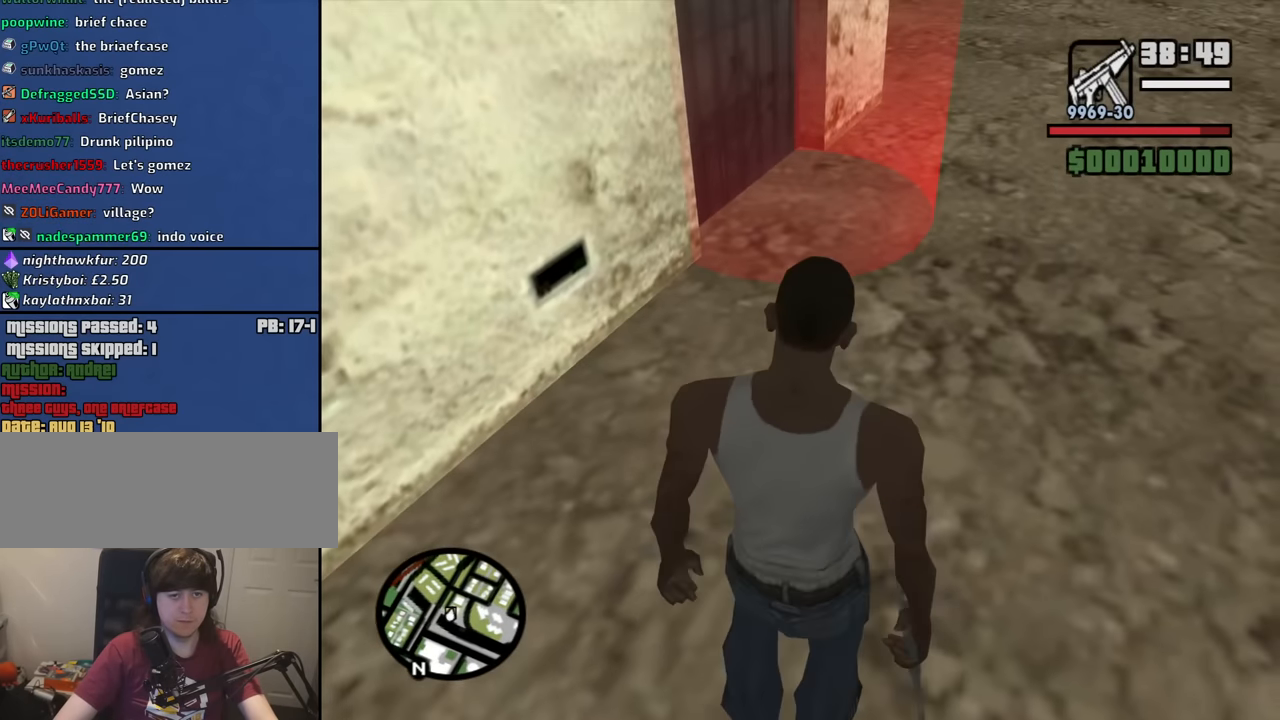
{"keys": ["w"], "mouse": [], "events": []}
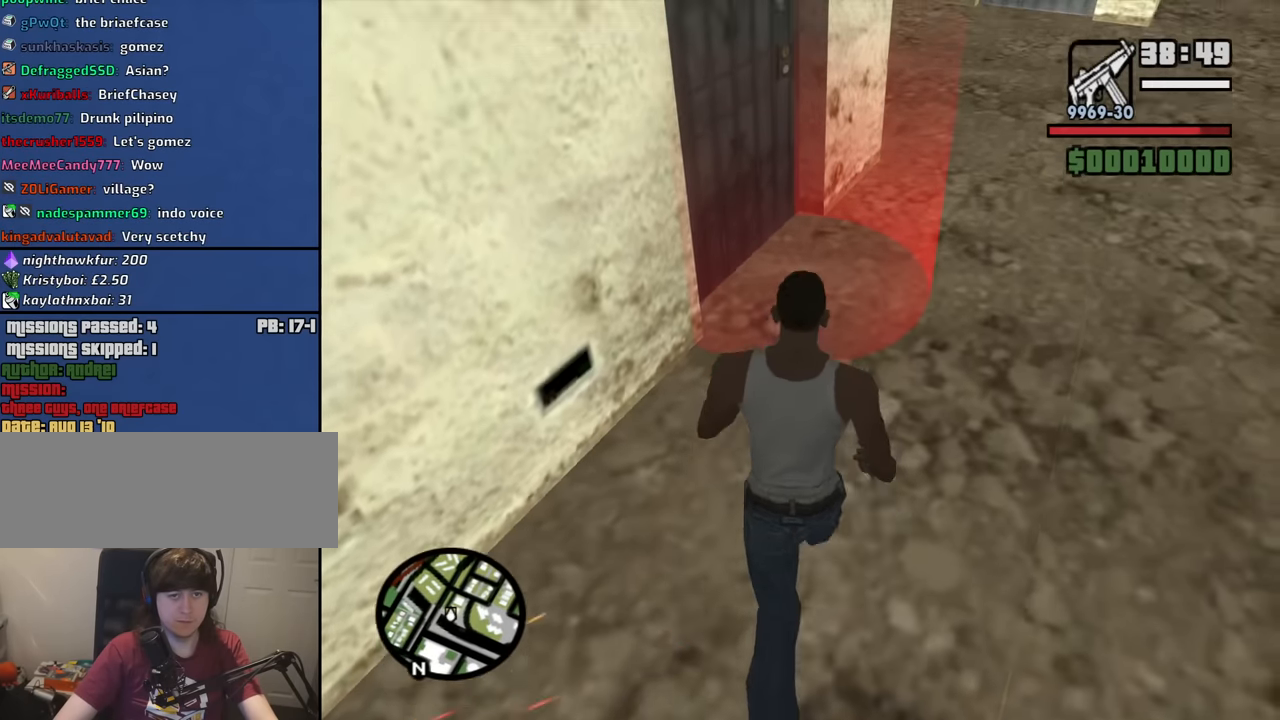
{"keys": [], "mouse": [], "events": [[367, "w", "up"]]}
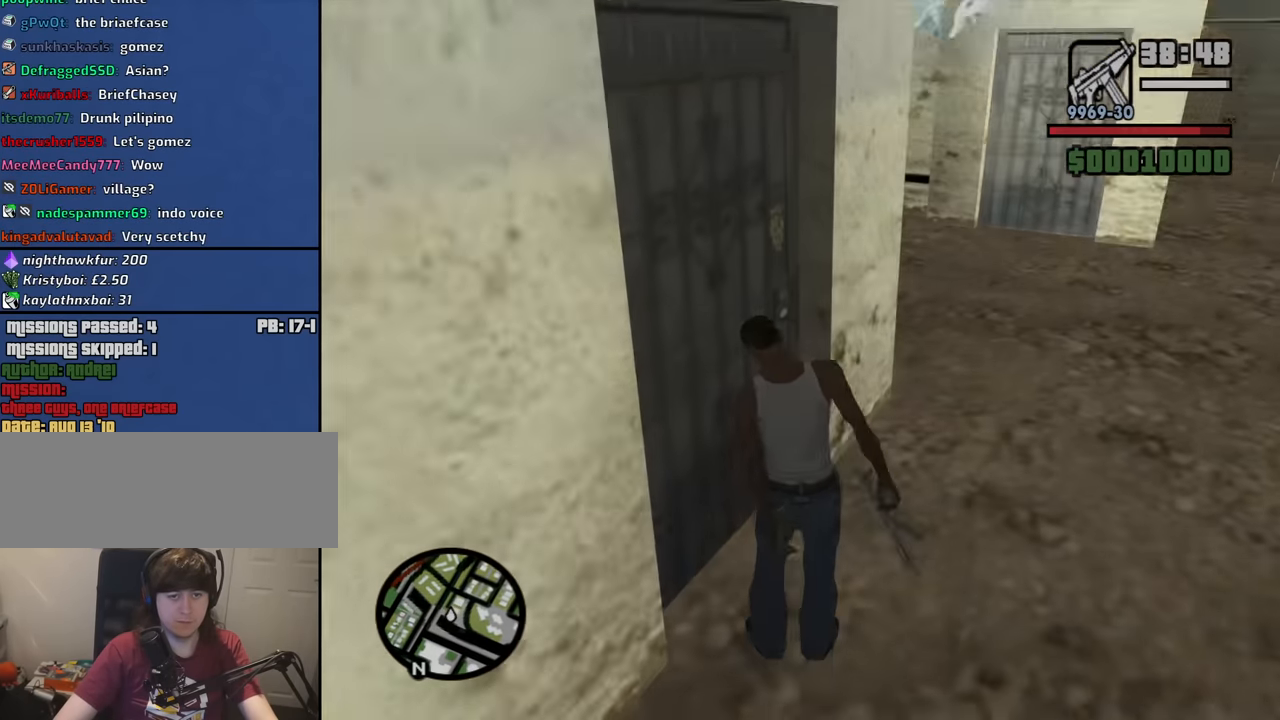
{"keys": [], "mouse": [], "events": []}
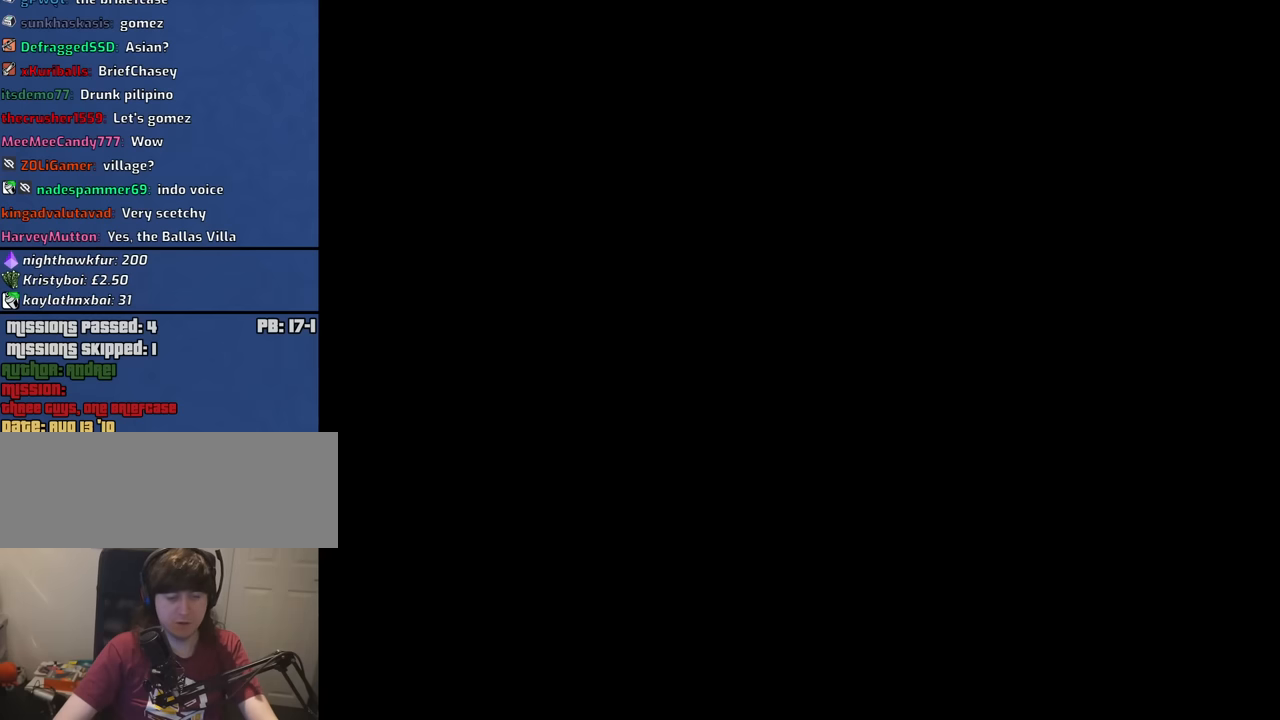
{"keys": [], "mouse": [], "events": []}
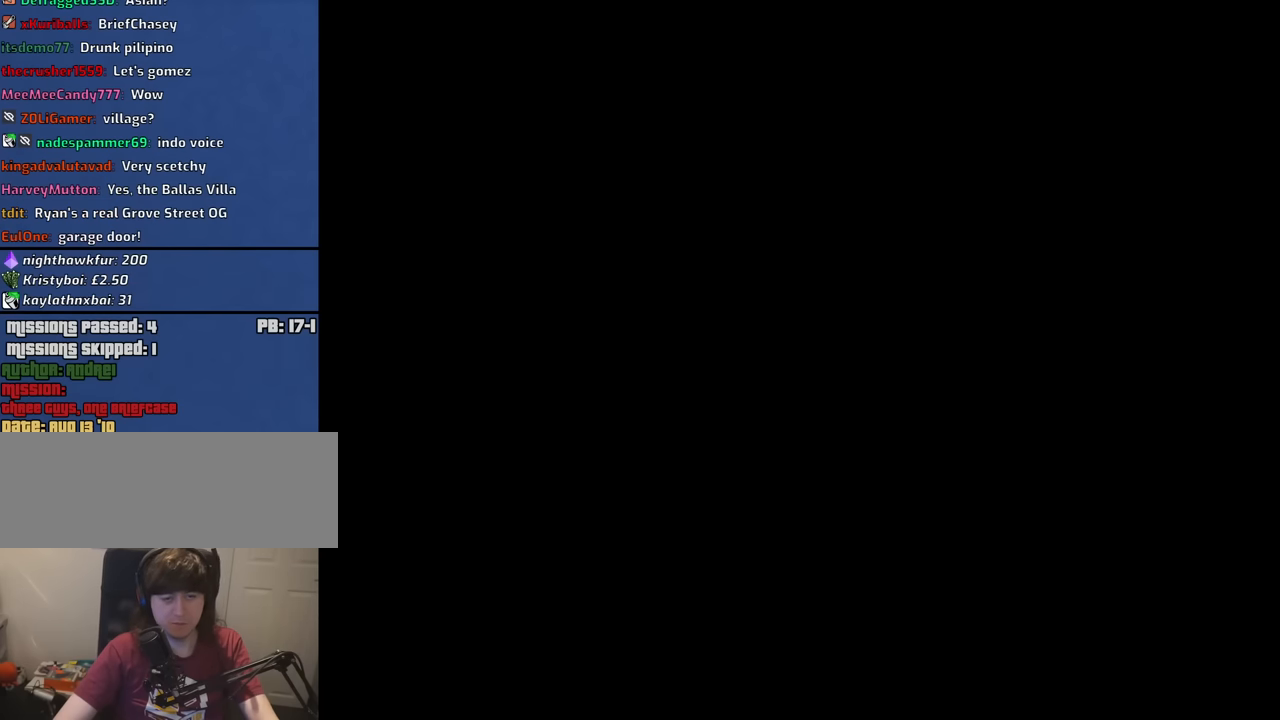
{"keys": [], "mouse": [], "events": []}
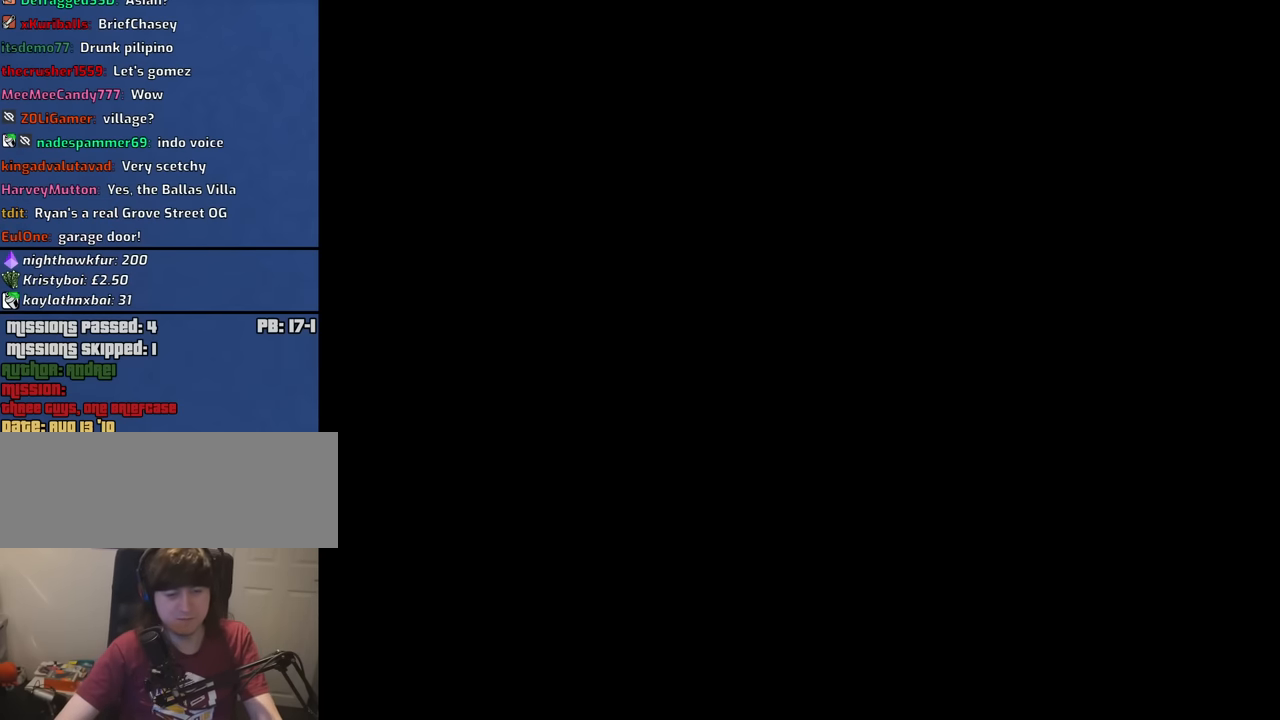
{"keys": [], "mouse": [], "events": []}
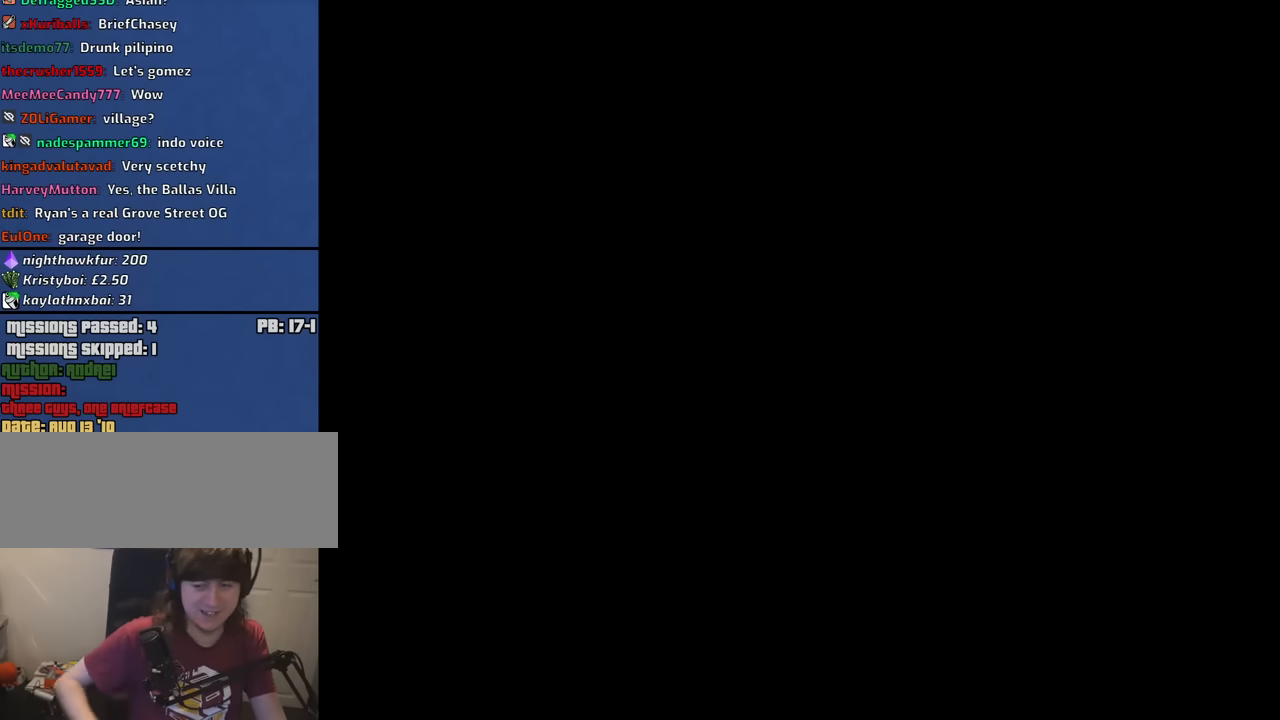
{"keys": [], "mouse": [], "events": []}